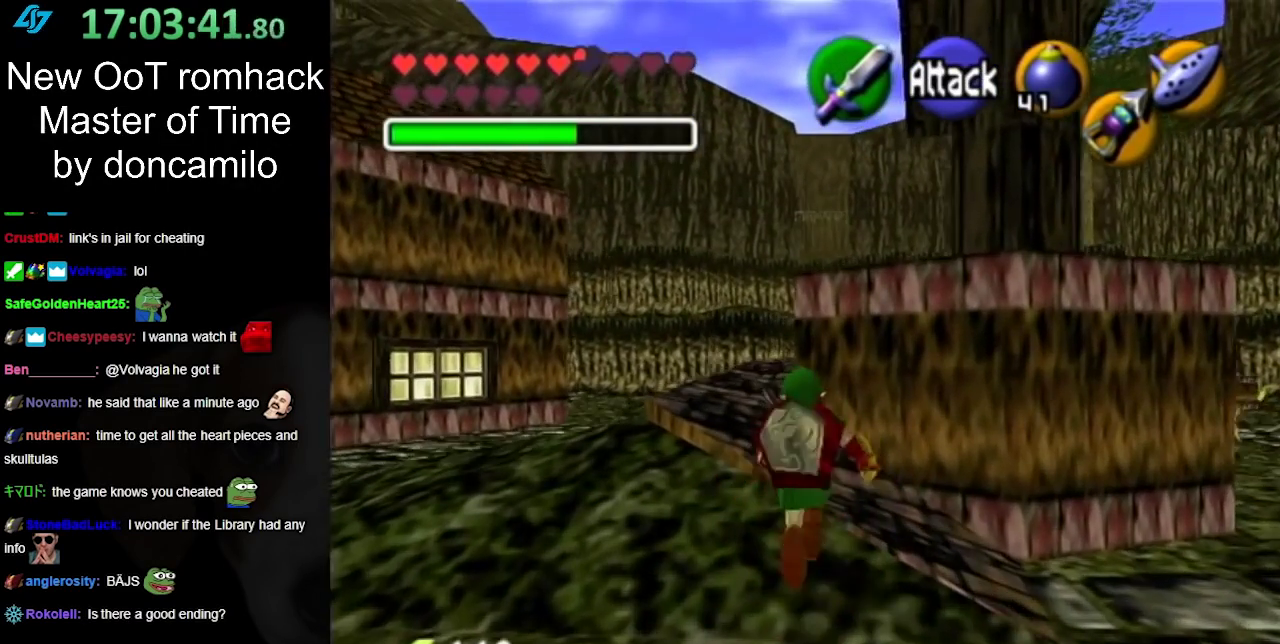
Gameplay with a controller (Nintendo layout); each line is a JSON object with the inputs held at the frame after it. "events" lists button and stick changes between this image and that frame as [ms after this image, input, new state], when the widget could be followed in between. Not read: L2 L3 R3.
{"buttons": [], "left_stick": "up", "right_stick": "center", "events": []}
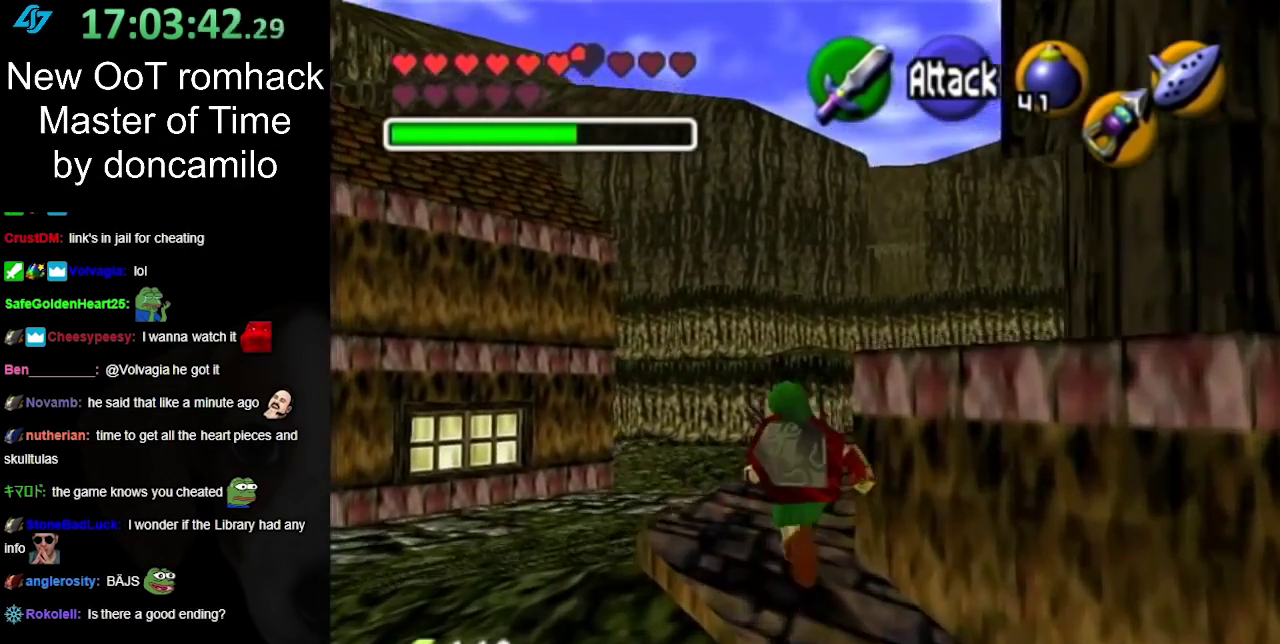
{"buttons": [], "left_stick": "up-right", "right_stick": "center", "events": [[467, "left_stick", "up-right"]]}
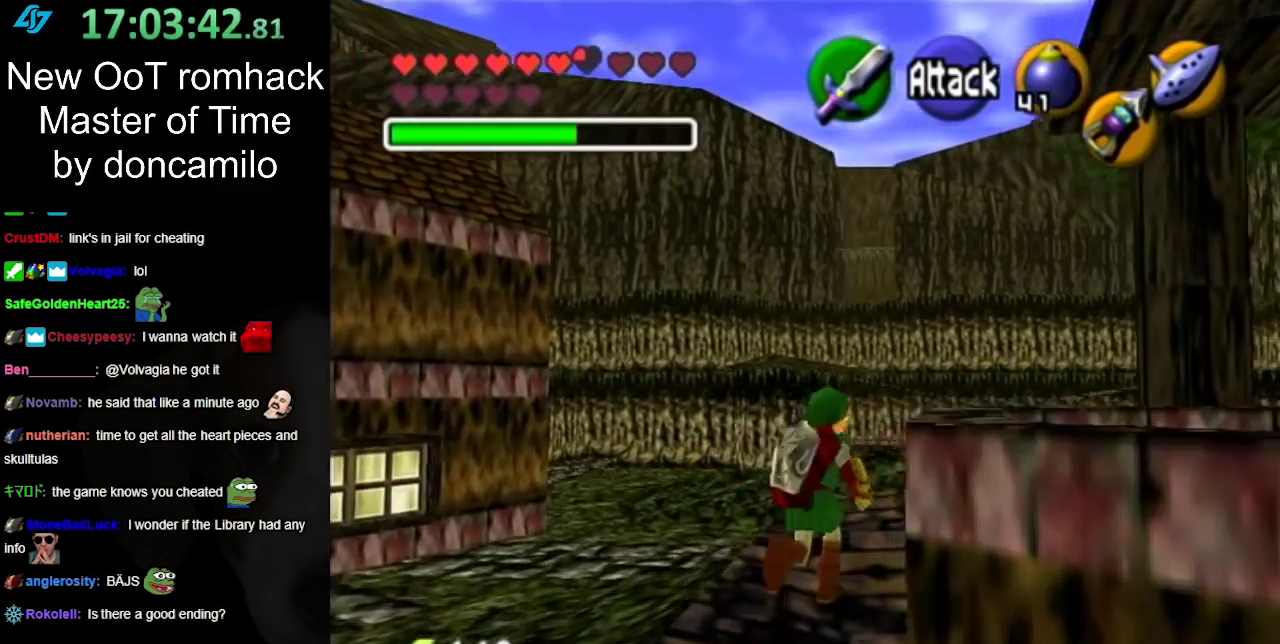
{"buttons": [], "left_stick": "center", "right_stick": "center", "events": [[350, "left_stick", "center"]]}
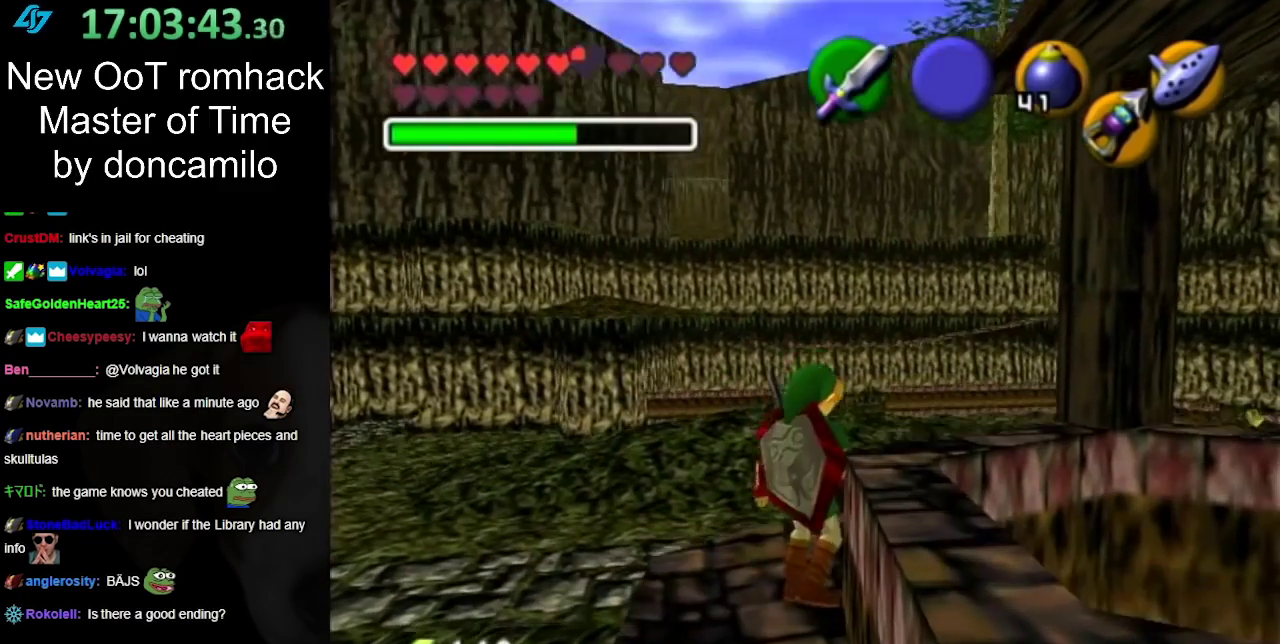
{"buttons": [], "left_stick": "center", "right_stick": "center", "events": []}
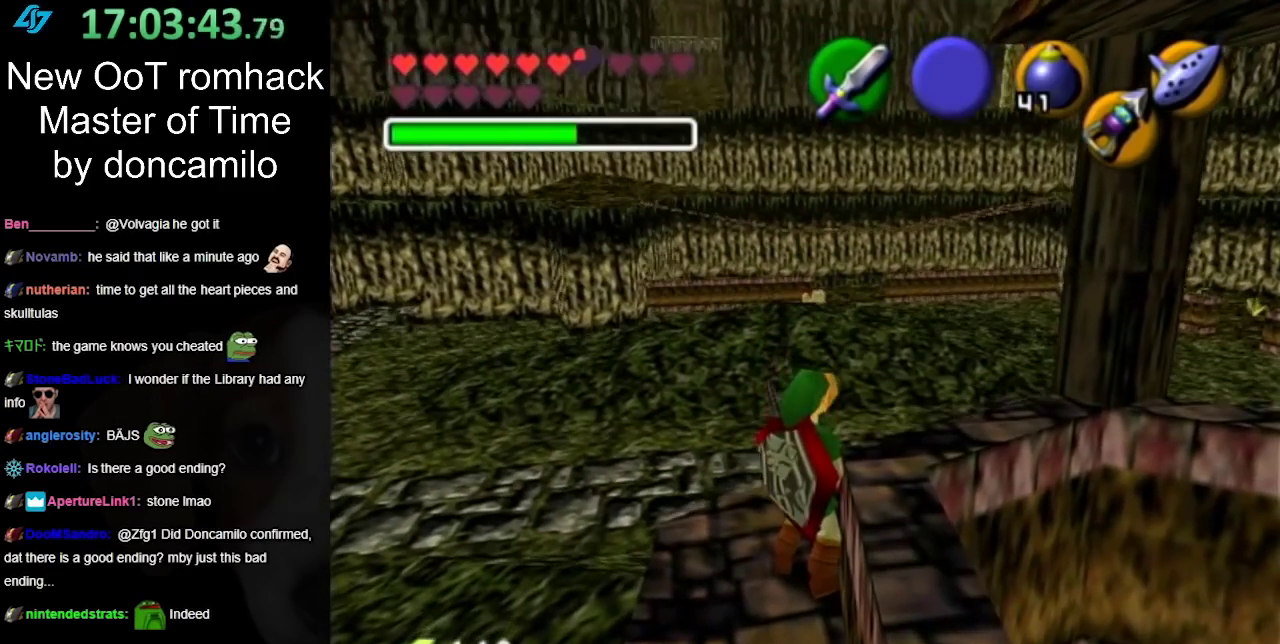
{"buttons": [], "left_stick": "center", "right_stick": "center", "events": []}
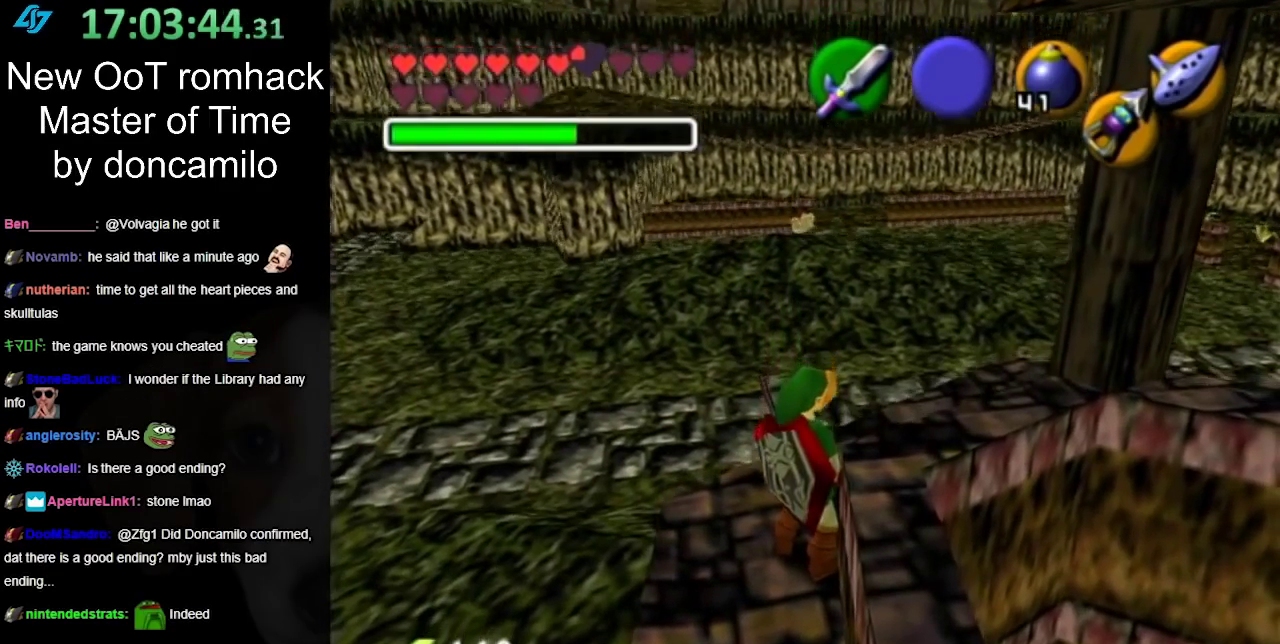
{"buttons": [], "left_stick": "center", "right_stick": "center", "events": []}
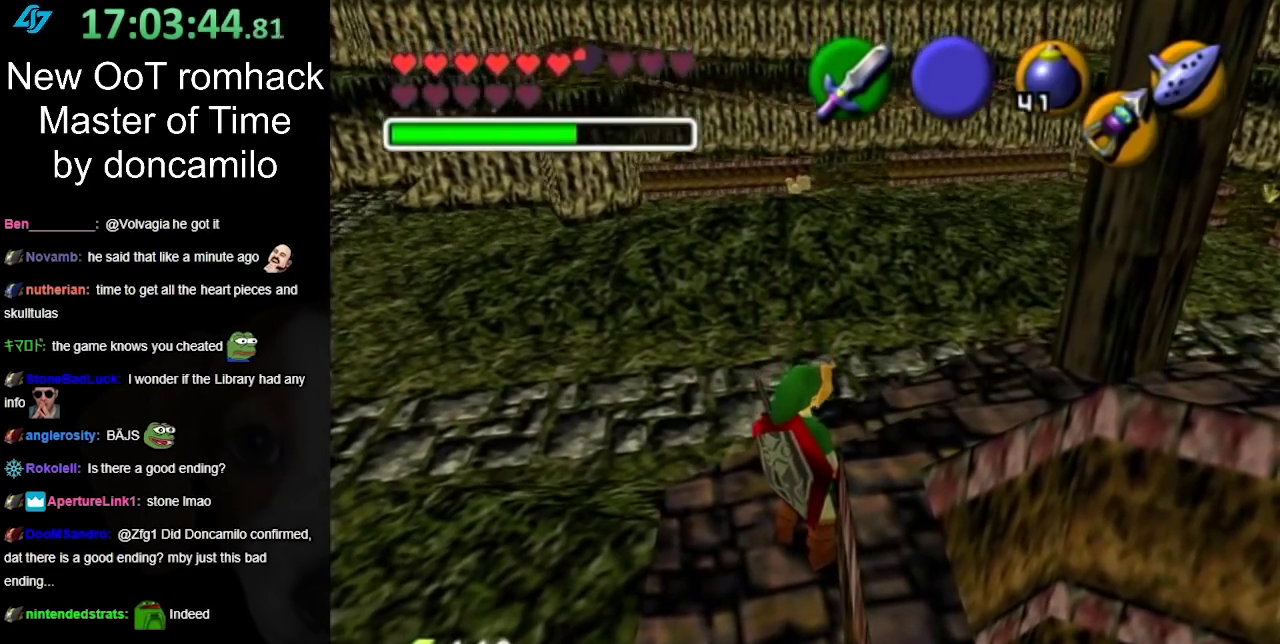
{"buttons": [], "left_stick": "center", "right_stick": "center", "events": []}
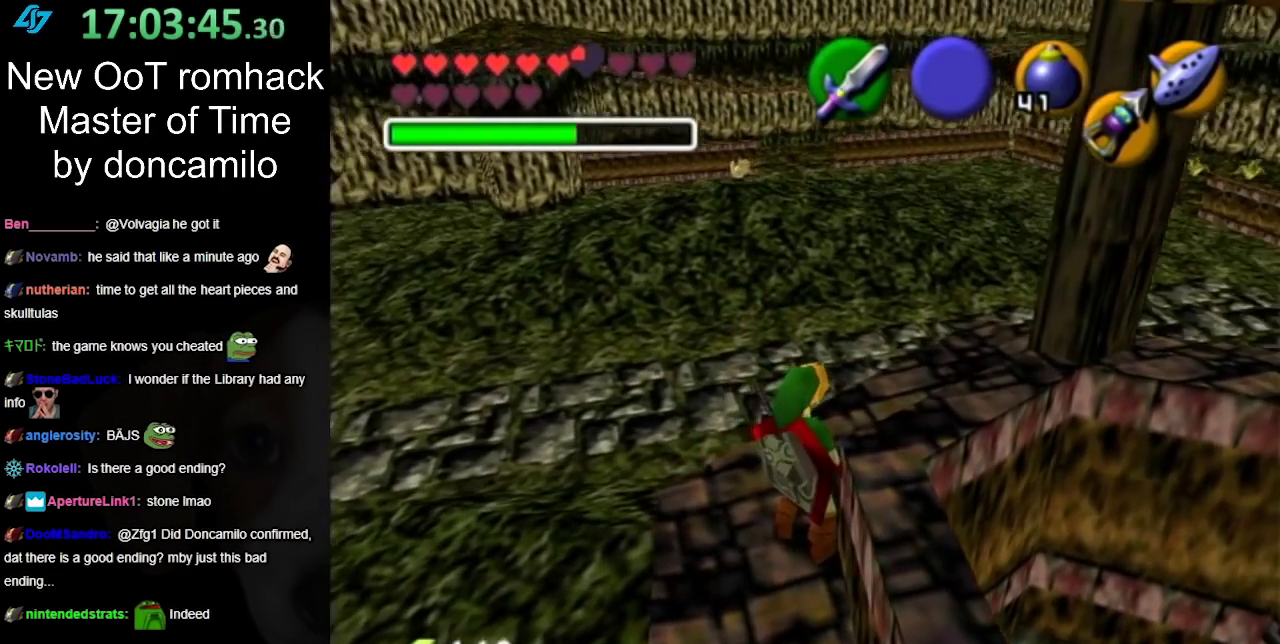
{"buttons": [], "left_stick": "center", "right_stick": "center", "events": []}
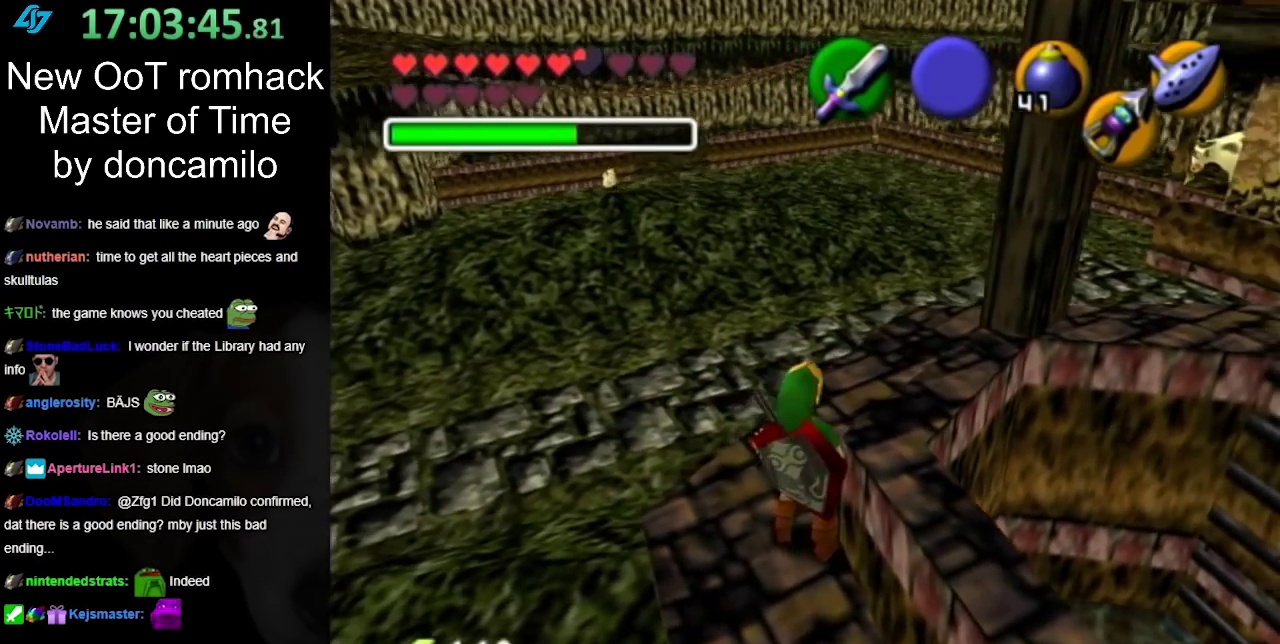
{"buttons": [], "left_stick": "center", "right_stick": "center", "events": []}
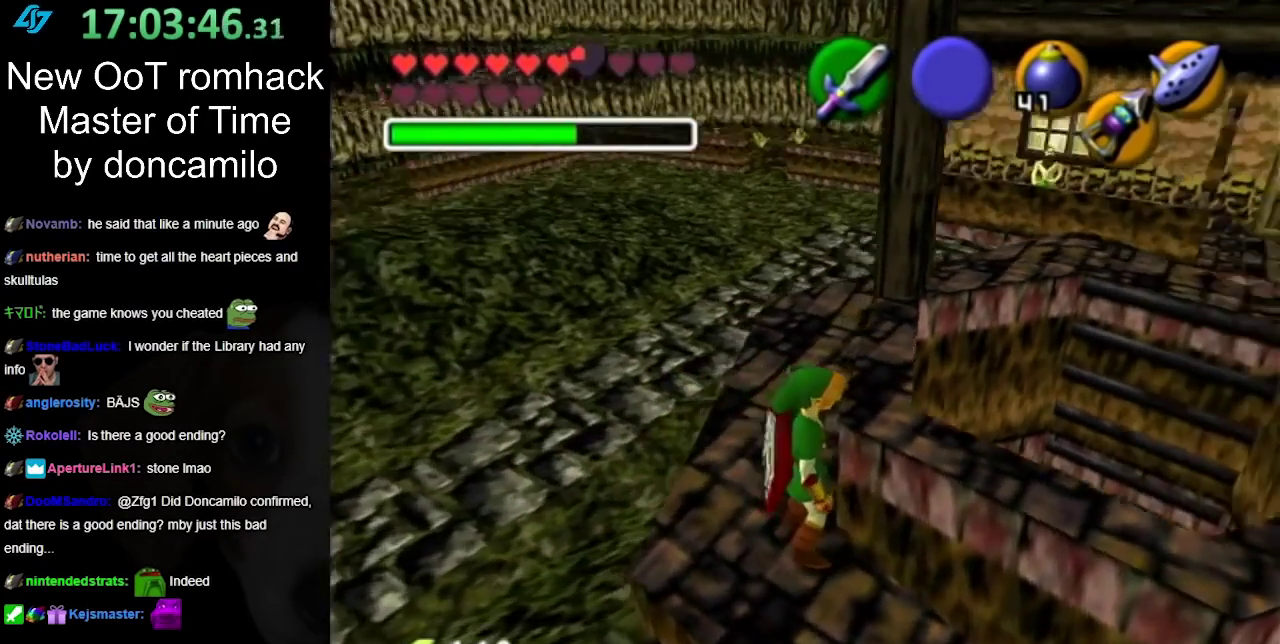
{"buttons": [], "left_stick": "center", "right_stick": "center", "events": []}
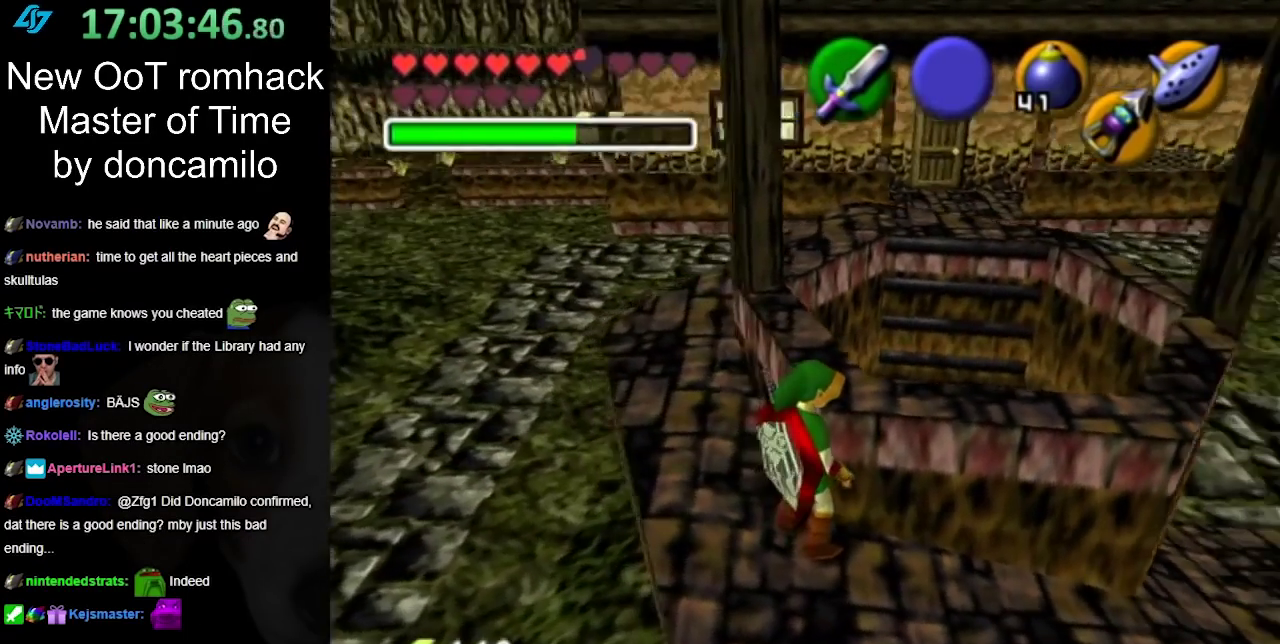
{"buttons": [], "left_stick": "center", "right_stick": "center", "events": [[217, "left_stick", "down-left"], [383, "left_stick", "center"]]}
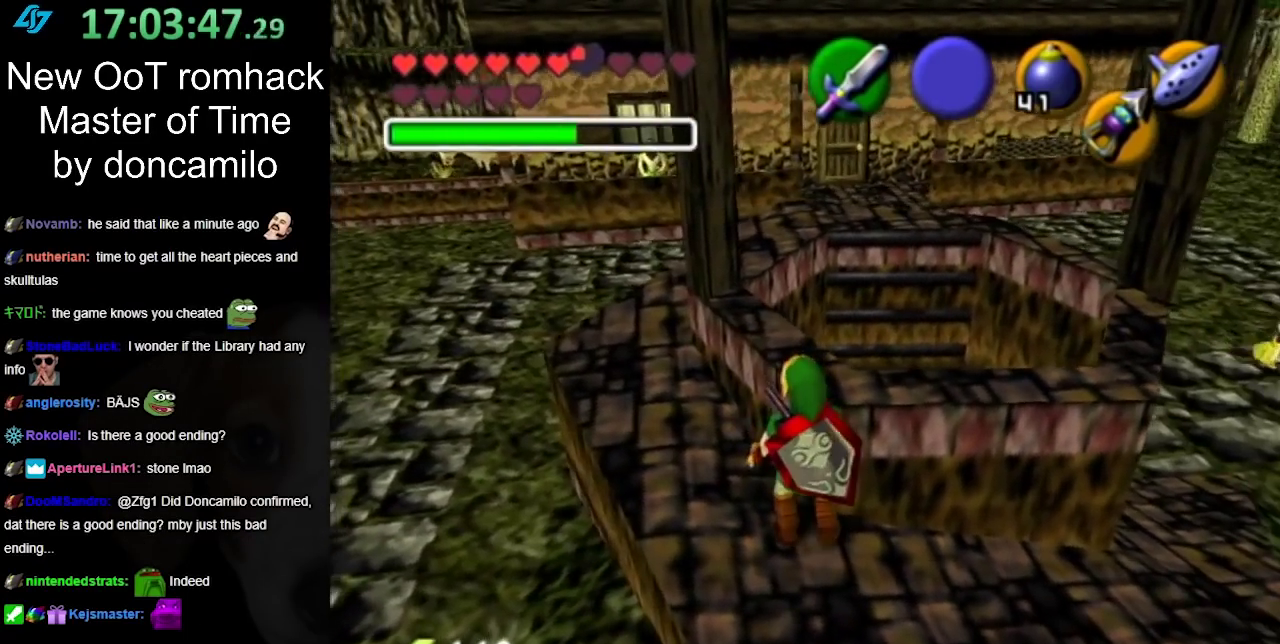
{"buttons": [], "left_stick": "center", "right_stick": "center", "events": []}
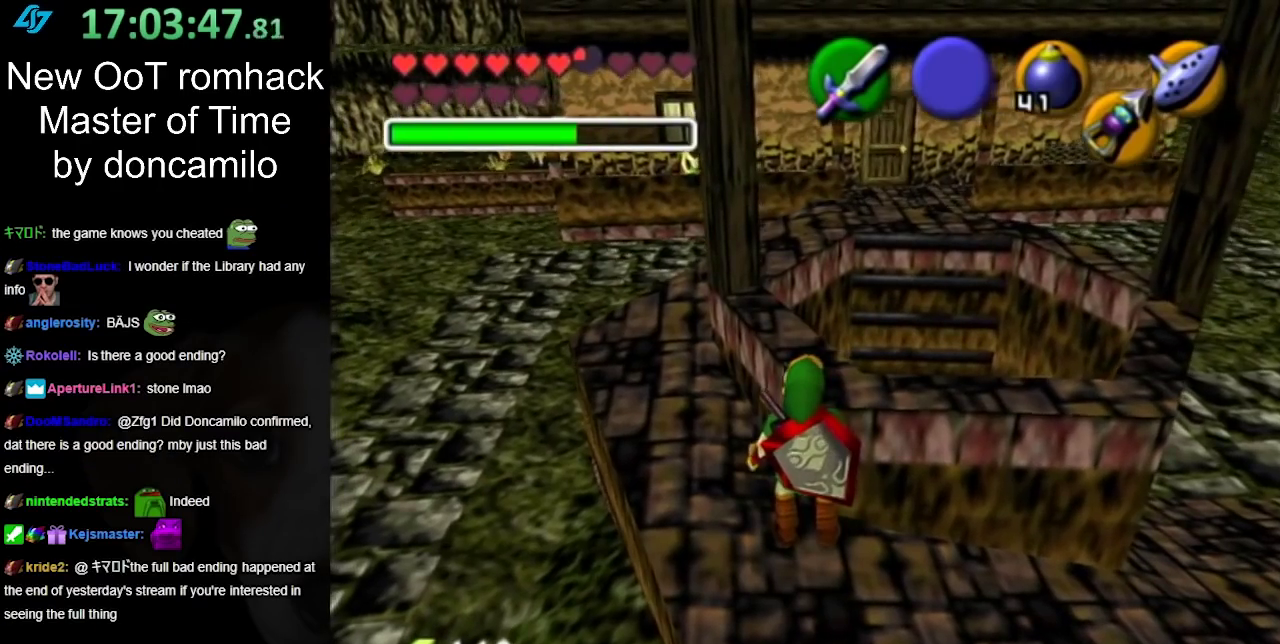
{"buttons": [], "left_stick": "up-left", "right_stick": "center", "events": [[383, "left_stick", "left"], [433, "left_stick", "up-left"]]}
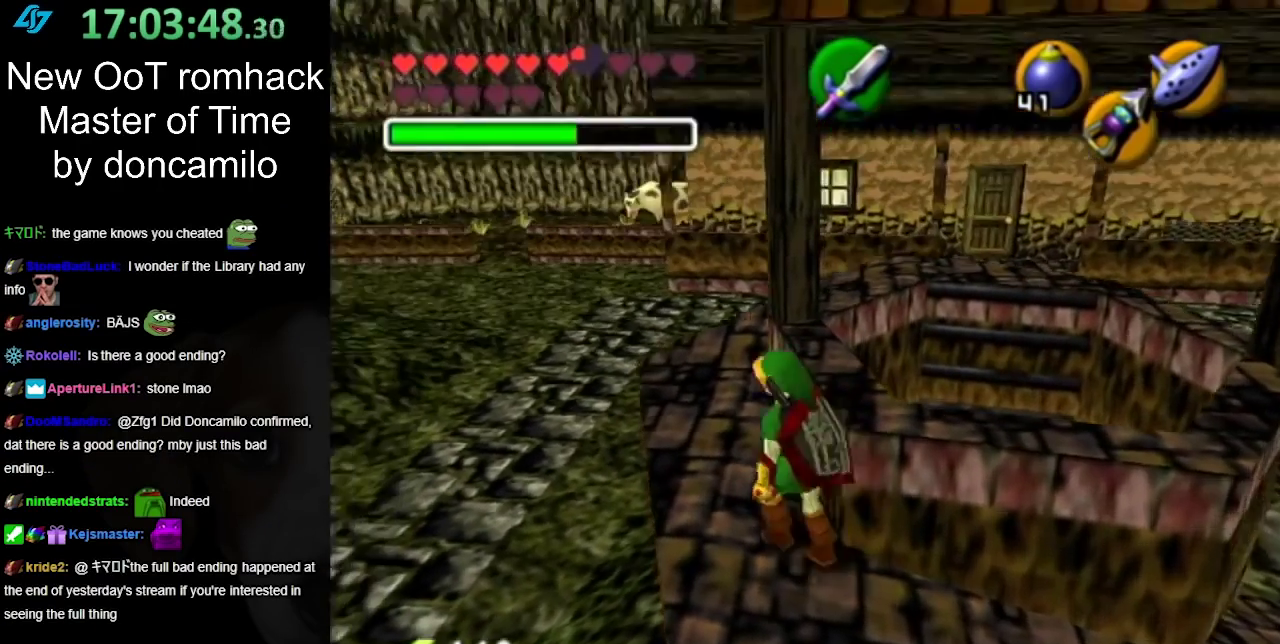
{"buttons": [], "left_stick": "up", "right_stick": "center", "events": [[183, "left_stick", "up"]]}
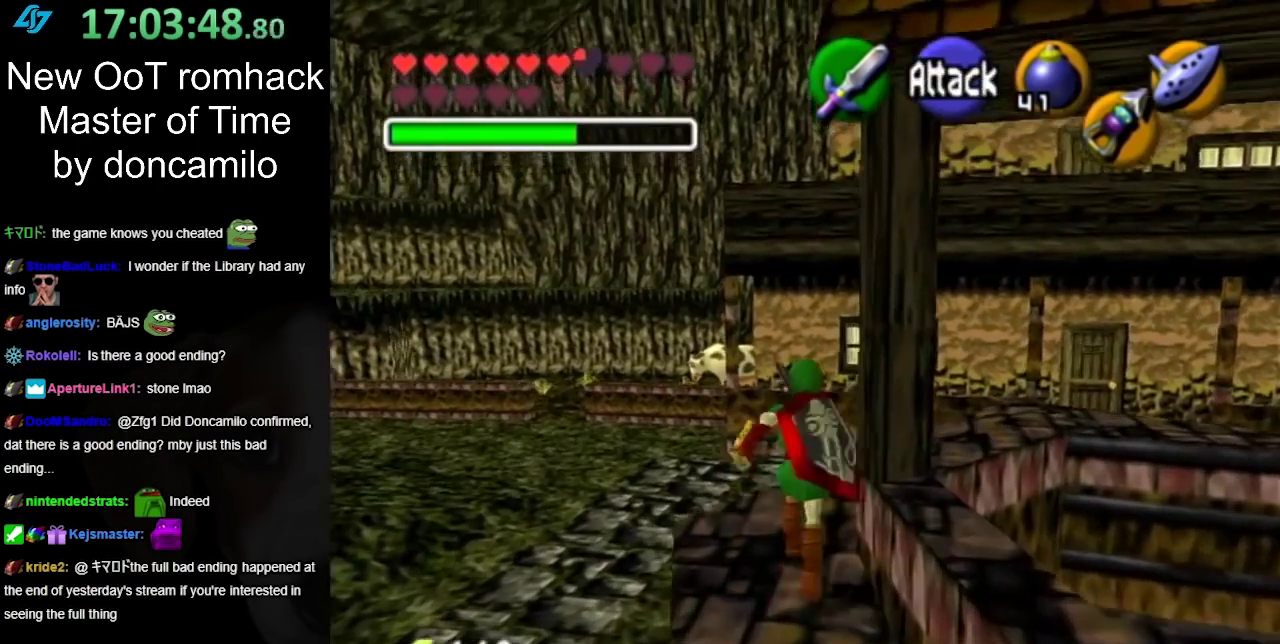
{"buttons": [], "left_stick": "center", "right_stick": "center", "events": [[67, "left_stick", "center"], [383, "left_stick", "up-left"], [500, "left_stick", "center"]]}
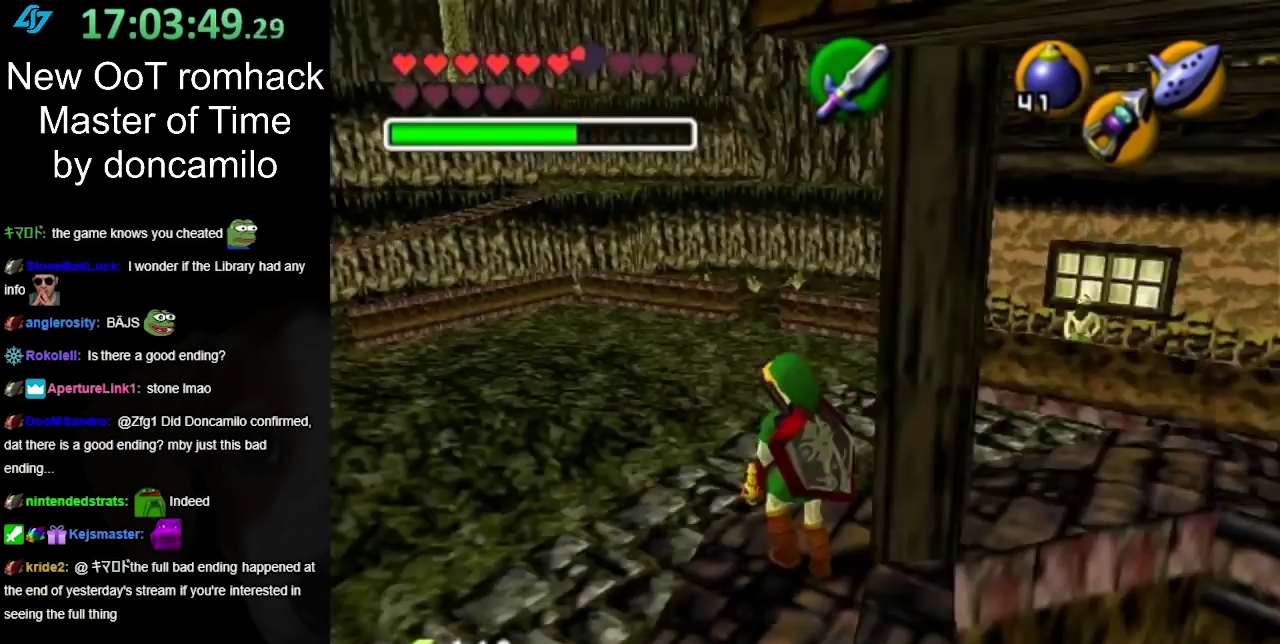
{"buttons": ["L1"], "left_stick": "down", "right_stick": "center", "events": [[33, "L1", "down"], [433, "left_stick", "down"]]}
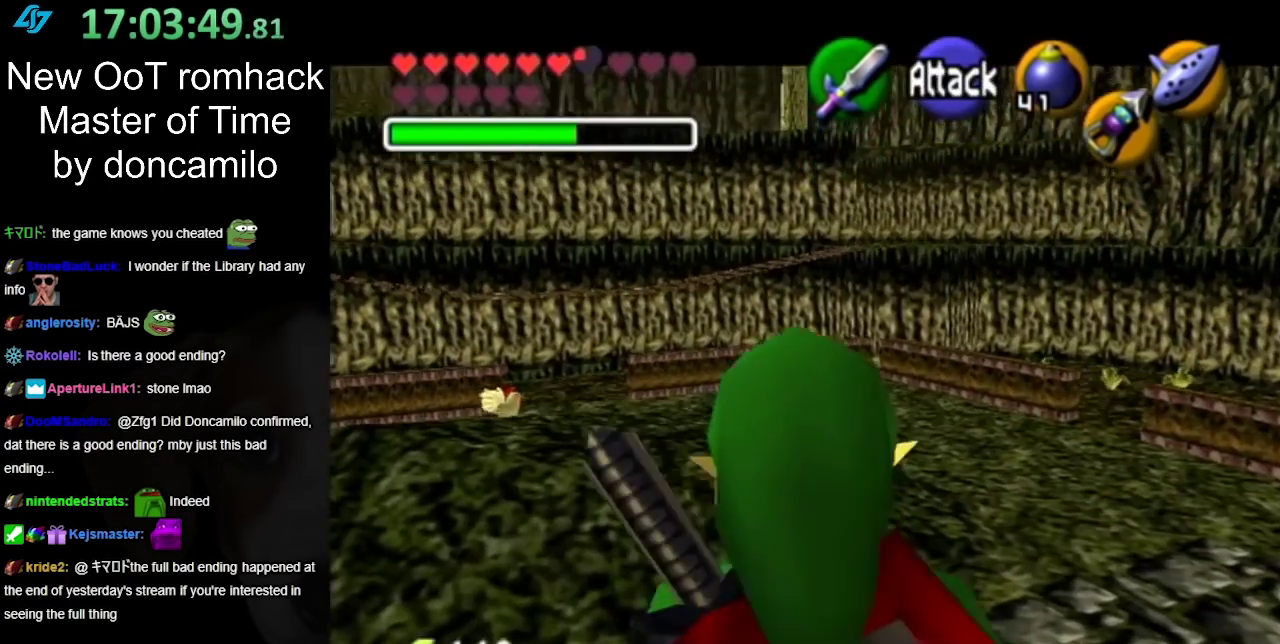
{"buttons": [], "left_stick": "center", "right_stick": "center", "events": [[100, "left_stick", "center"], [150, "L1", "up"]]}
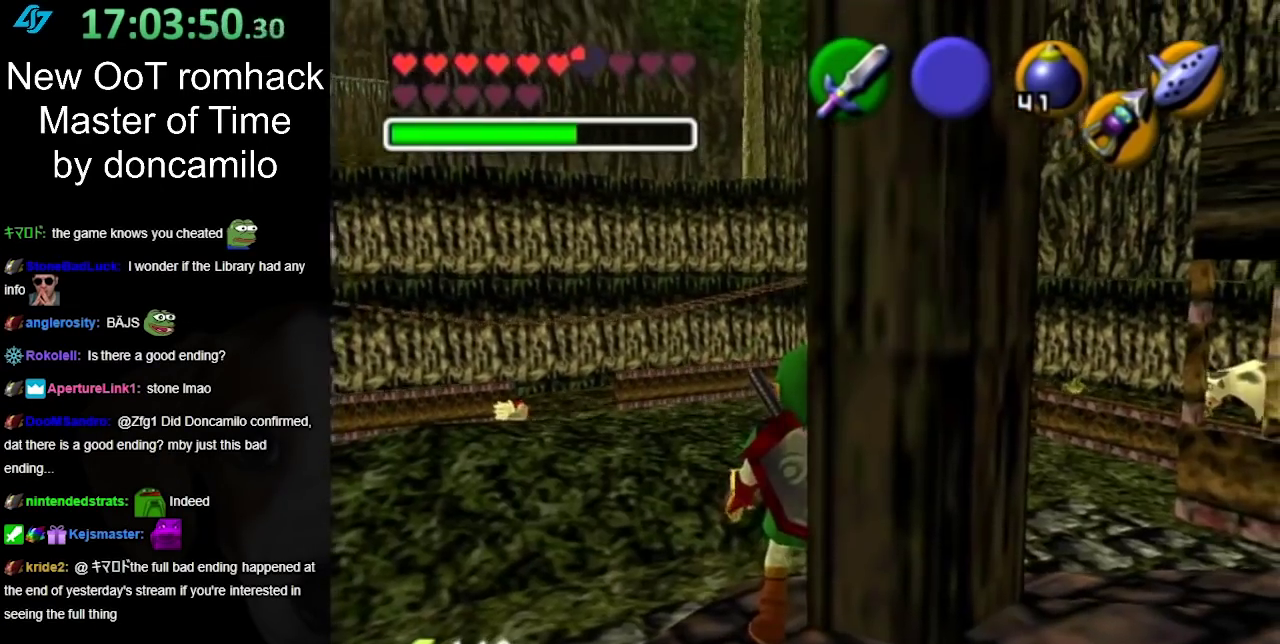
{"buttons": [], "left_stick": "center", "right_stick": "center", "events": [[67, "left_stick", "left"], [150, "L1", "down"], [150, "left_stick", "center"], [400, "L1", "up"]]}
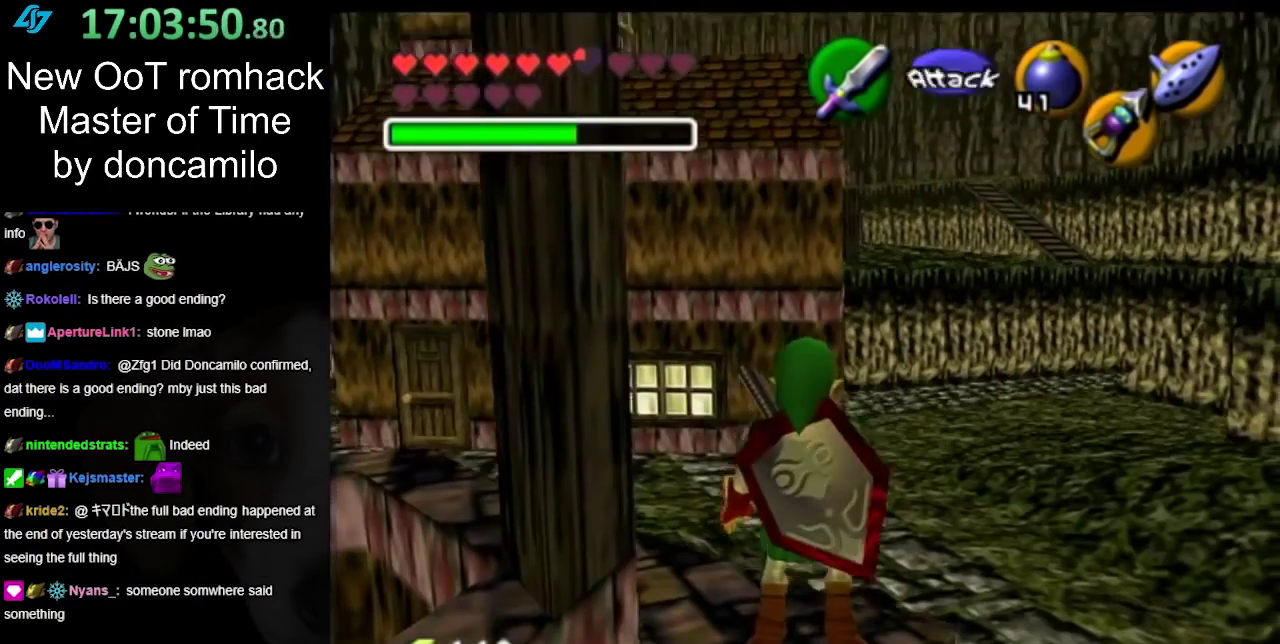
{"buttons": [], "left_stick": "center", "right_stick": "center", "events": []}
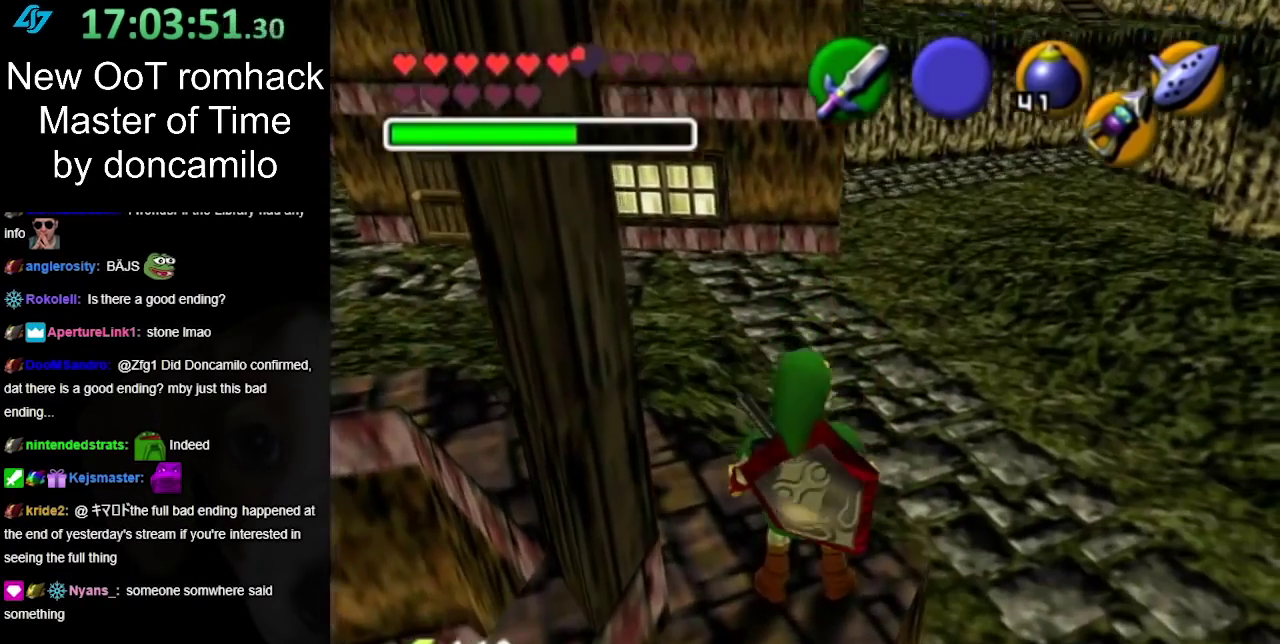
{"buttons": [], "left_stick": "center", "right_stick": "center", "events": []}
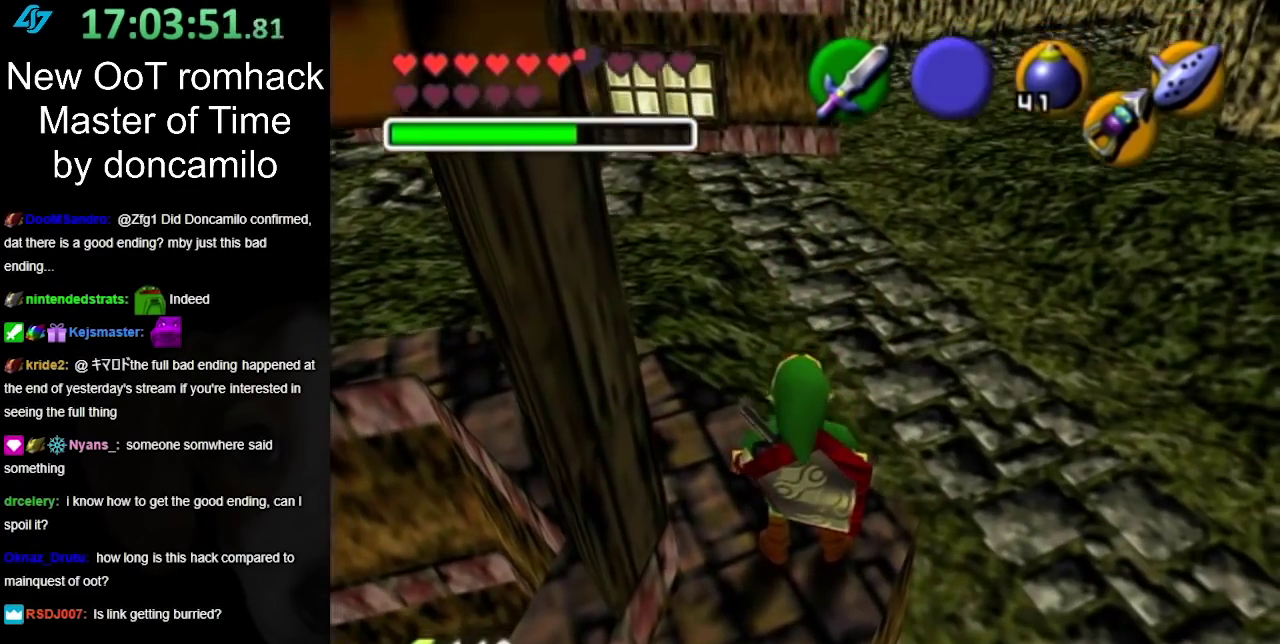
{"buttons": [], "left_stick": "center", "right_stick": "center", "events": []}
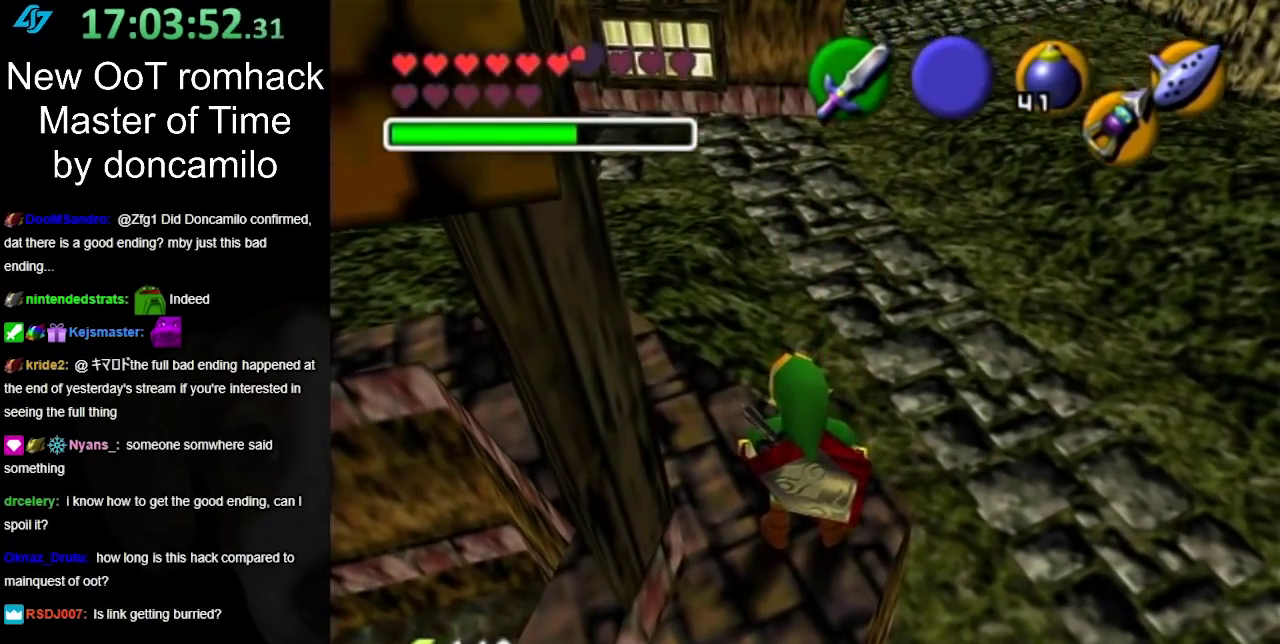
{"buttons": [], "left_stick": "center", "right_stick": "center", "events": []}
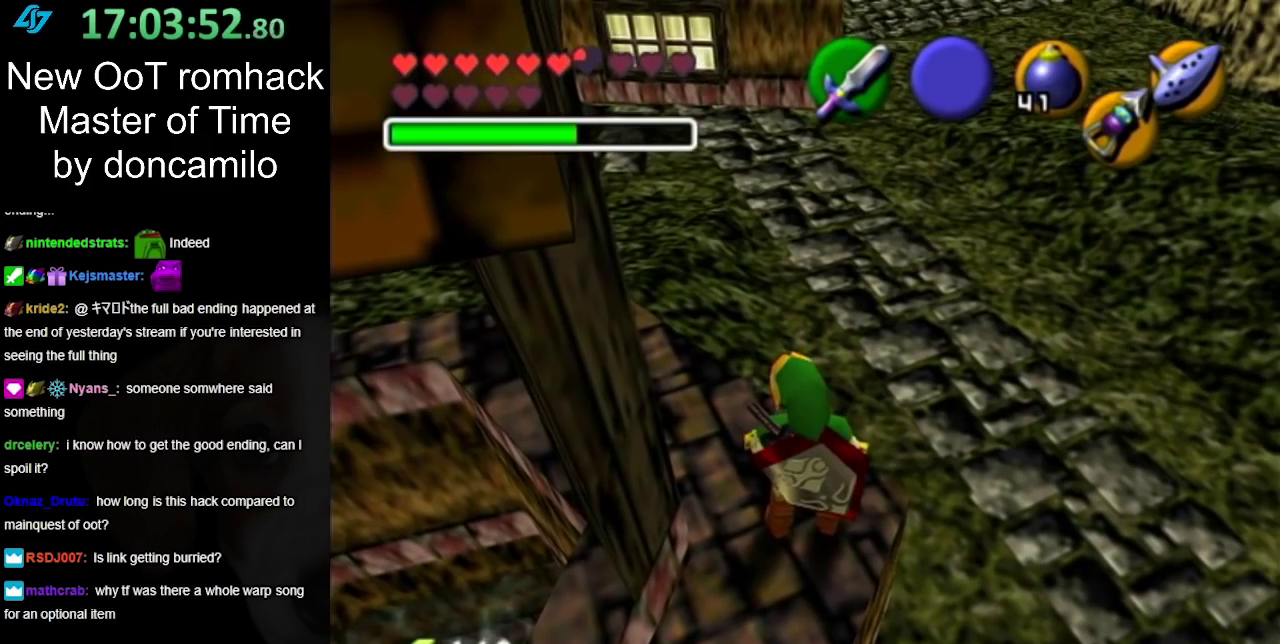
{"buttons": [], "left_stick": "center", "right_stick": "center", "events": []}
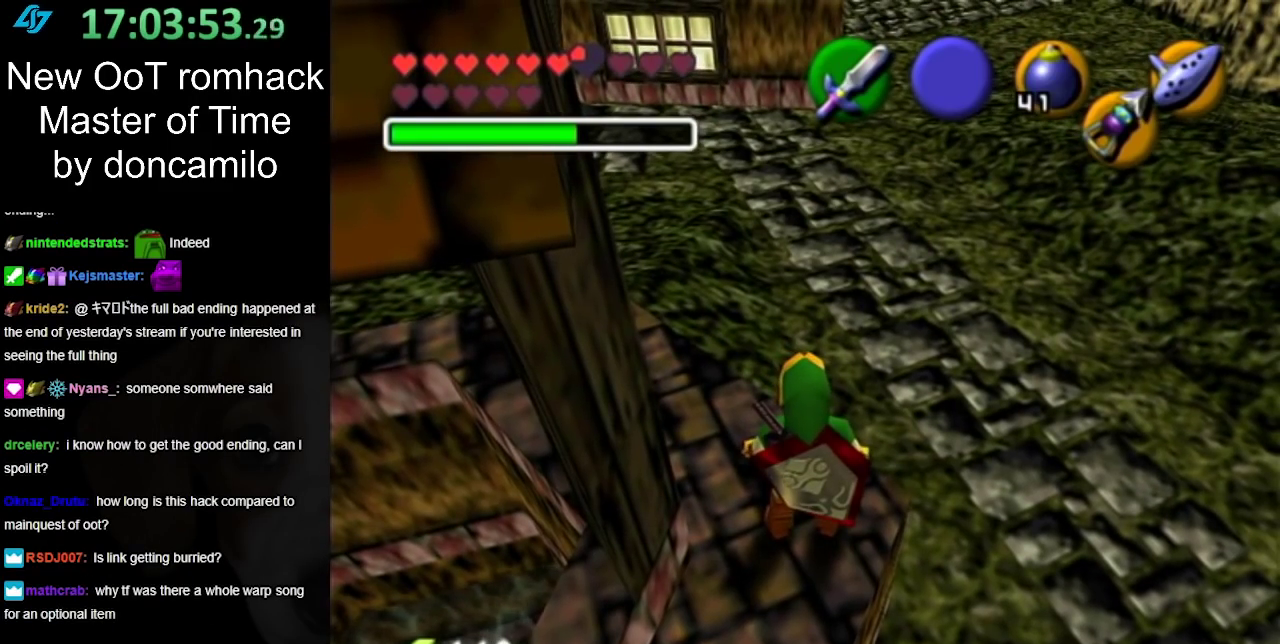
{"buttons": [], "left_stick": "center", "right_stick": "center", "events": []}
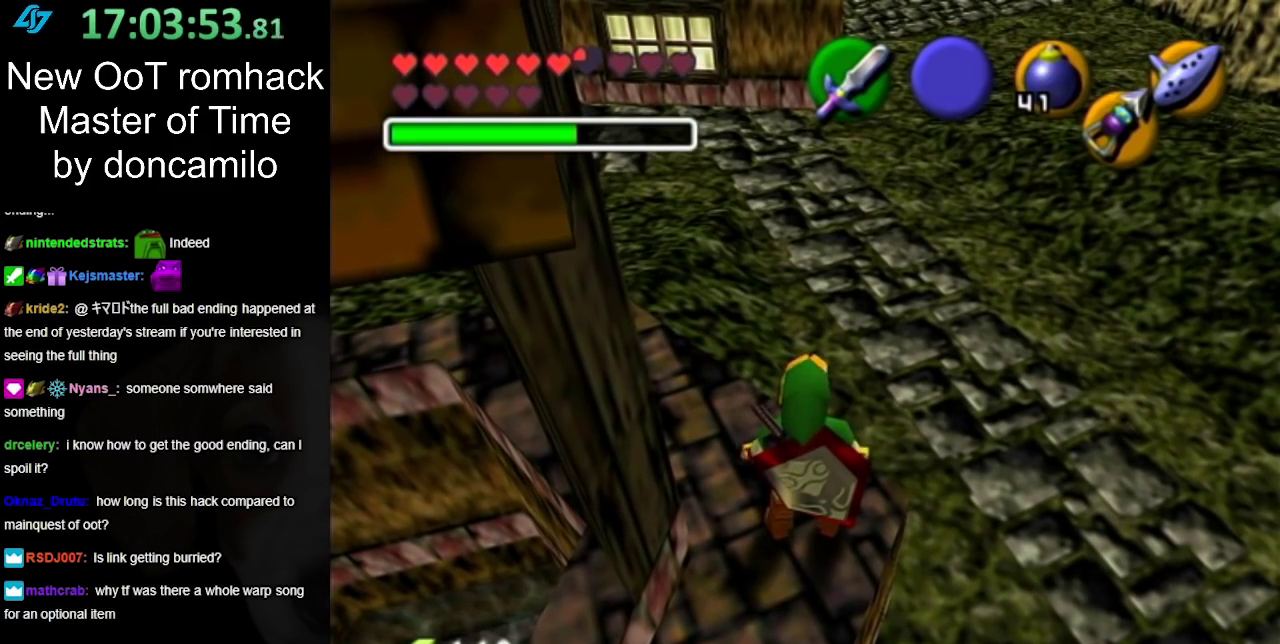
{"buttons": [], "left_stick": "center", "right_stick": "center", "events": []}
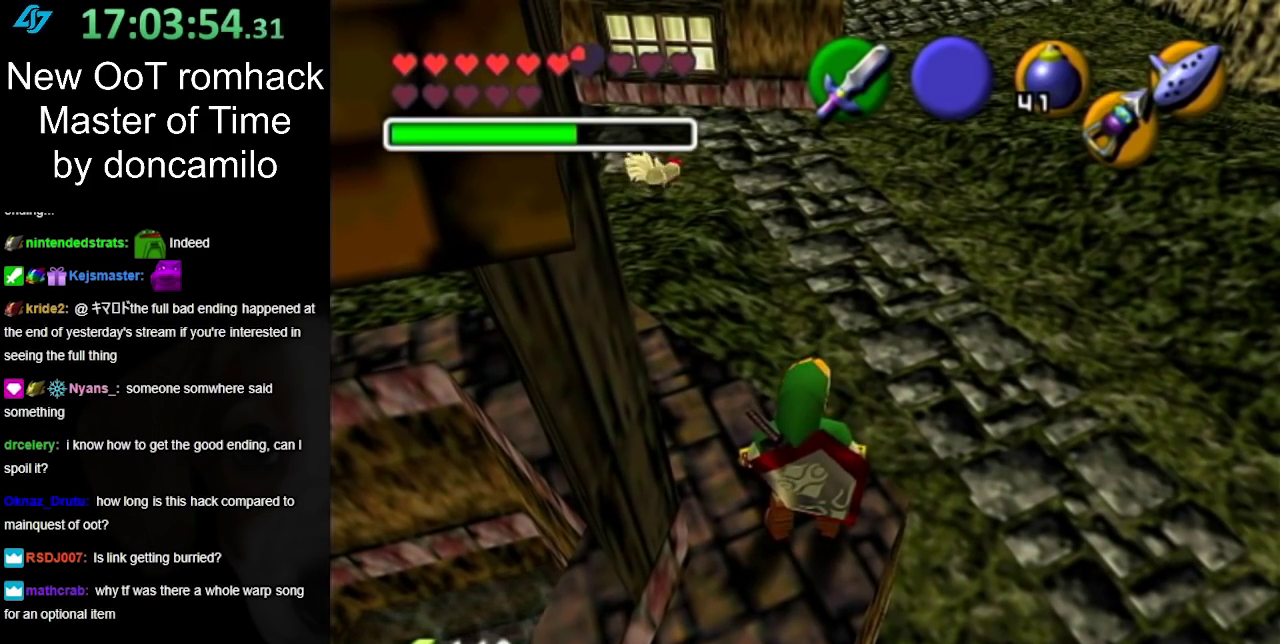
{"buttons": [], "left_stick": "center", "right_stick": "center", "events": []}
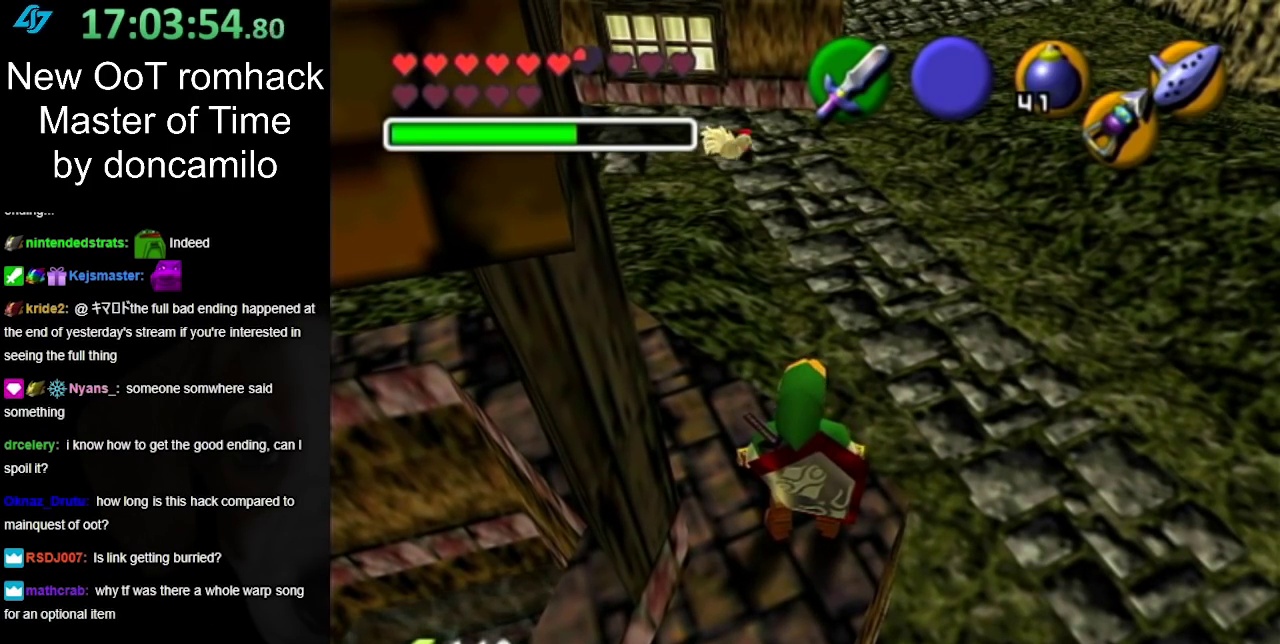
{"buttons": [], "left_stick": "center", "right_stick": "center", "events": []}
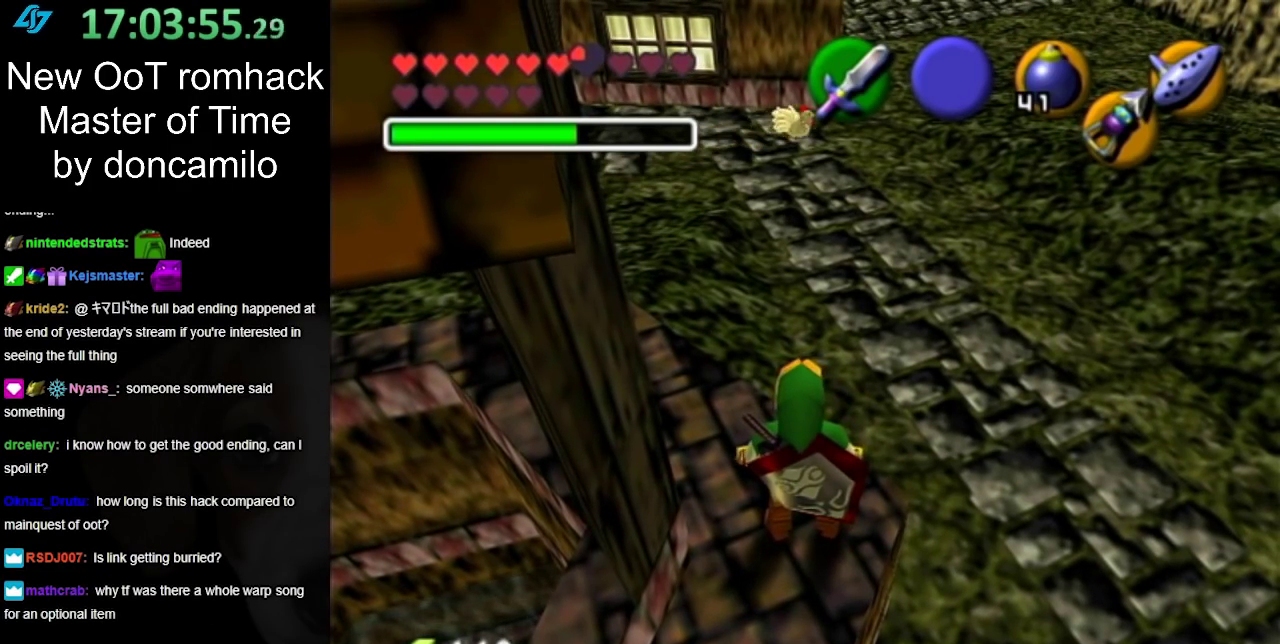
{"buttons": [], "left_stick": "up-right", "right_stick": "center", "events": [[500, "left_stick", "up-right"]]}